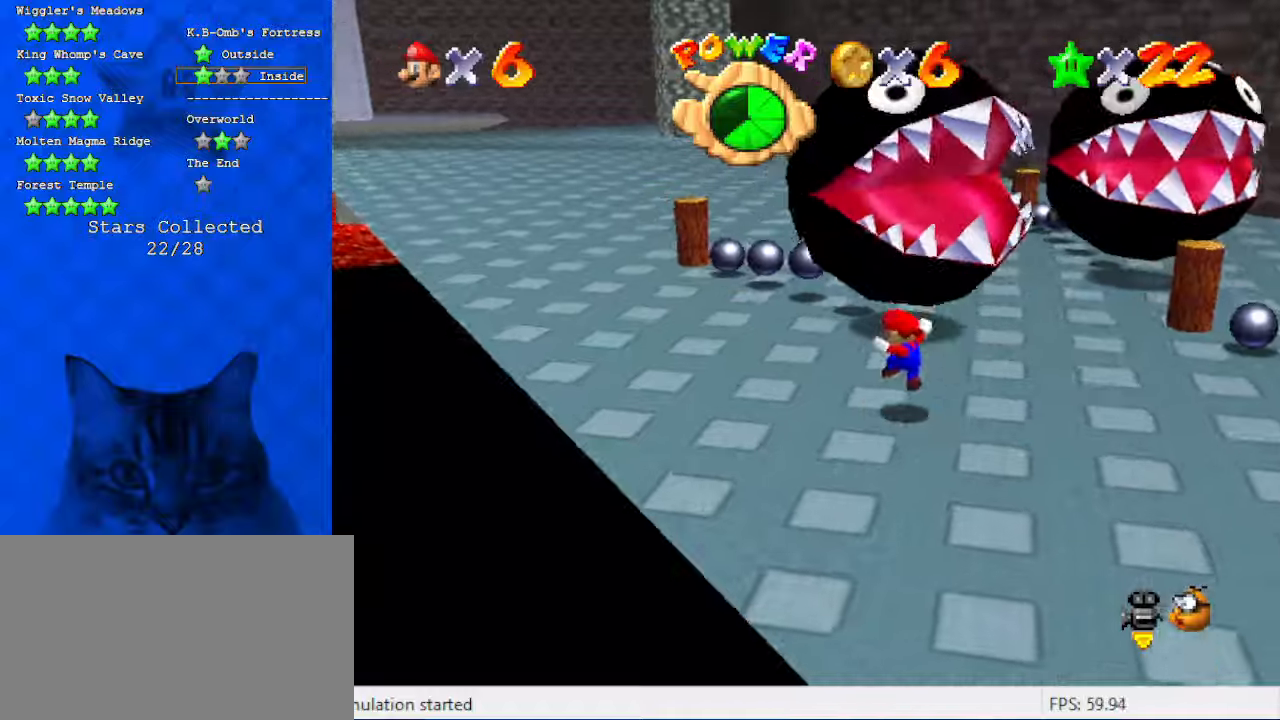
Gameplay with keyboard; each line is a JSON object with the keys held at the frame after it. "events" lists presses ("down") and releases ("up") of "a", "c", "ctrl", "d", "down", "left", "return", "right", "s", "shift", "up", "w", "x" and "y" between this image and that frame as [ms after this image, input, new state], when the widget could be followed in between. No other keys are recorded. Mouse input is not recorded.
{"keys": ["ctrl", "left", "up"], "events": [[266, "up", "down"], [433, "ctrl", "down"]]}
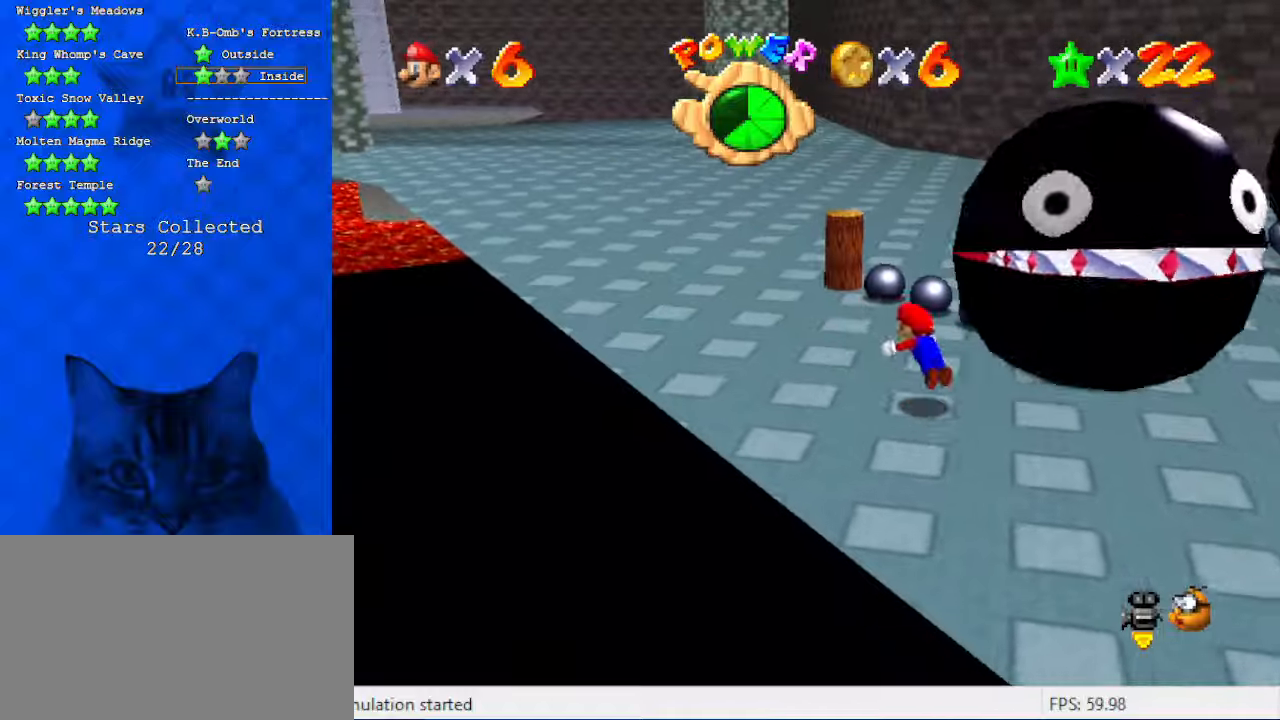
{"keys": ["a", "down", "left"], "events": [[100, "a", "down"], [100, "ctrl", "up"], [233, "a", "up"], [233, "up", "up"], [366, "shift", "down"], [500, "a", "down"], [500, "down", "down"], [500, "shift", "up"]]}
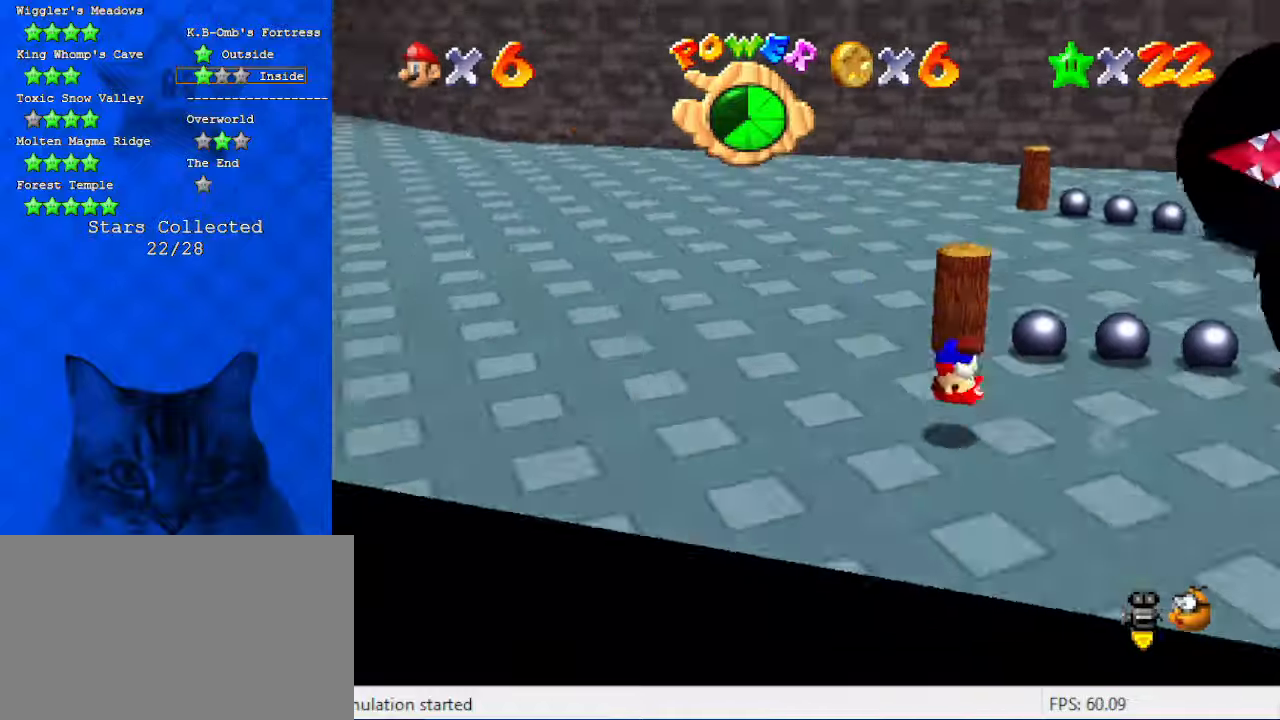
{"keys": ["ctrl", "down", "left"], "events": [[100, "a", "up"], [200, "a", "down"], [266, "a", "up"], [433, "ctrl", "down"]]}
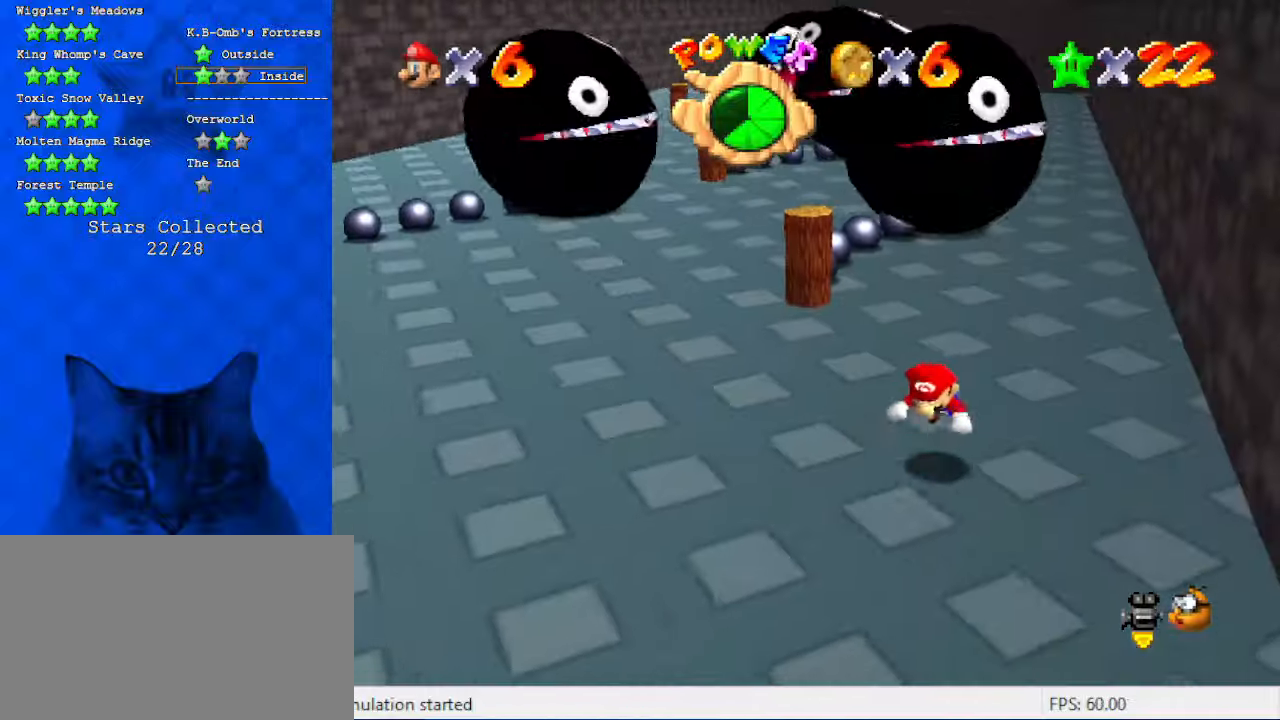
{"keys": ["down", "left", "shift"], "events": [[66, "ctrl", "up"], [166, "w", "down"], [300, "w", "up"], [400, "shift", "down"]]}
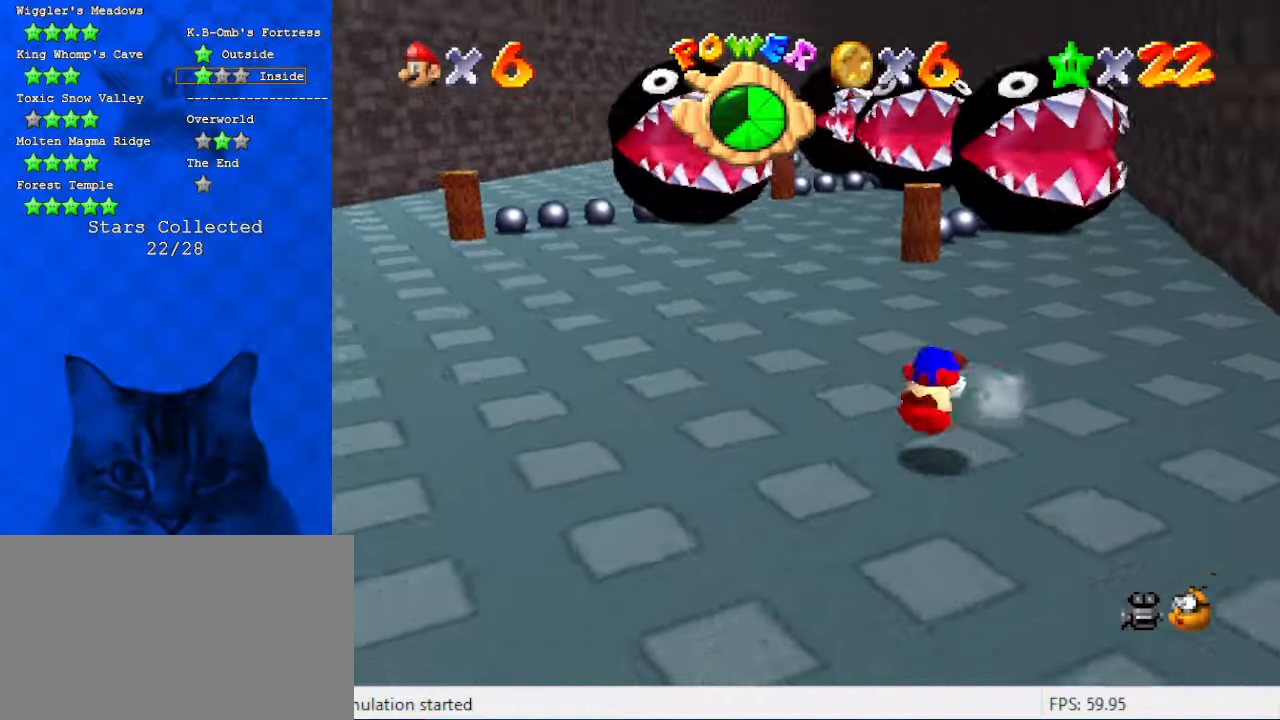
{"keys": ["down", "left"], "events": [[66, "shift", "up"]]}
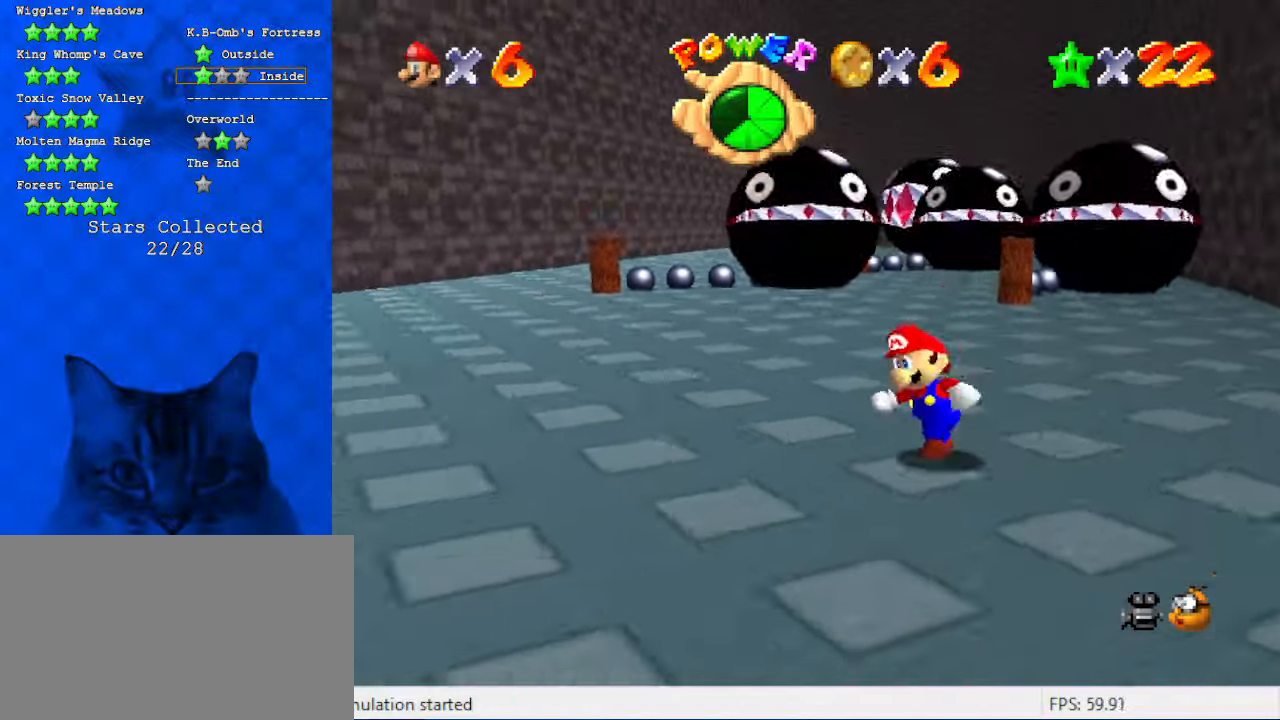
{"keys": [], "events": [[400, "down", "up"], [400, "left", "up"]]}
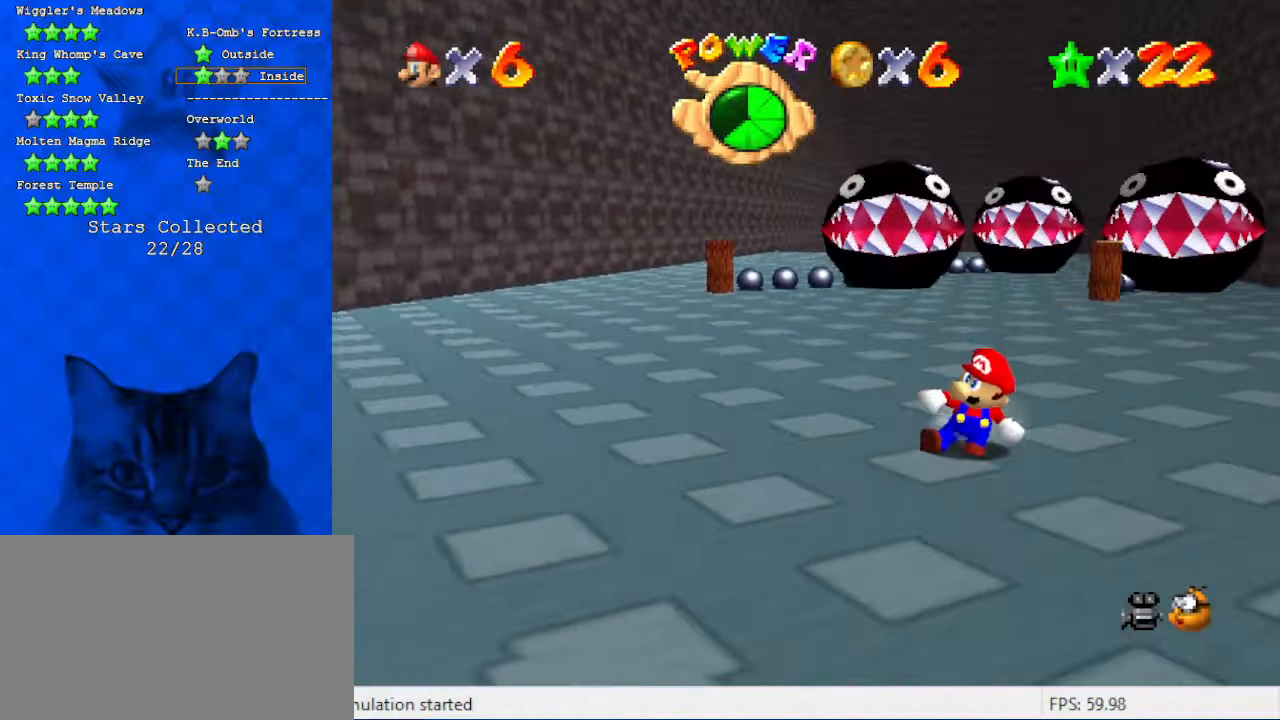
{"keys": ["up"], "events": [[133, "left", "down"], [200, "up", "down"], [266, "left", "up"]]}
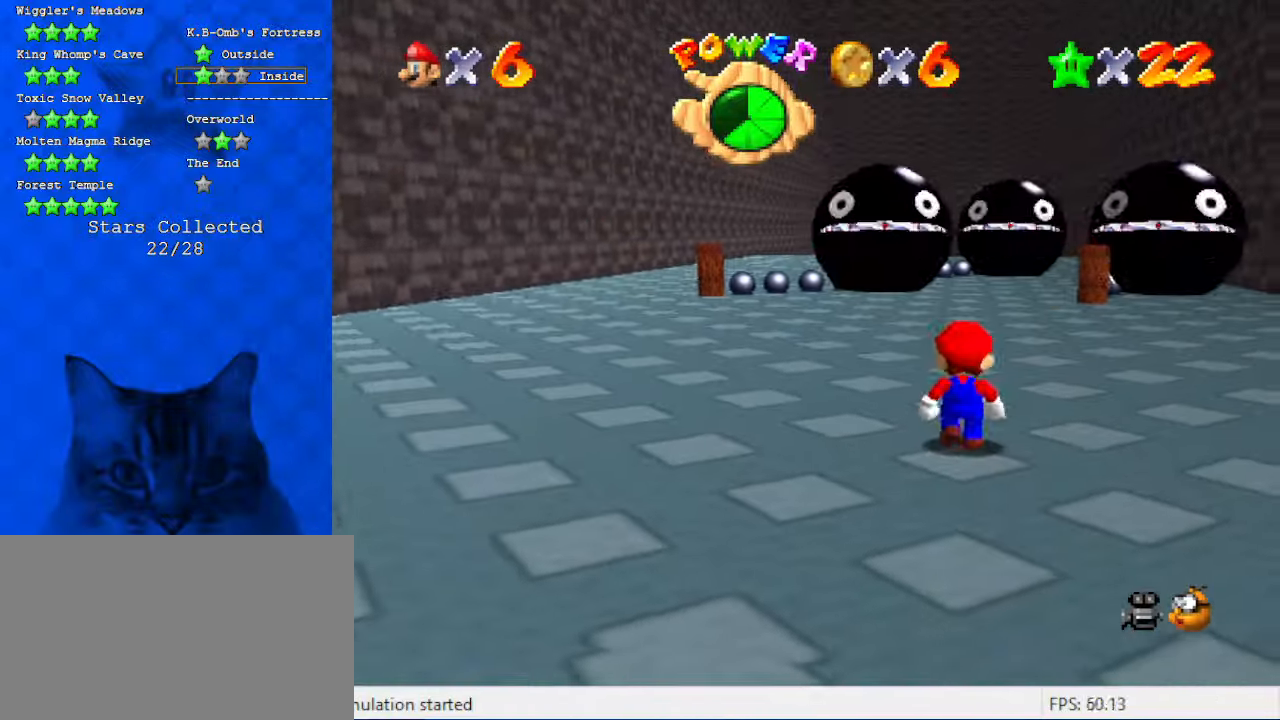
{"keys": ["w"], "events": [[100, "up", "up"], [133, "c", "down"], [200, "c", "up"], [300, "w", "down"], [366, "w", "up"], [433, "w", "down"]]}
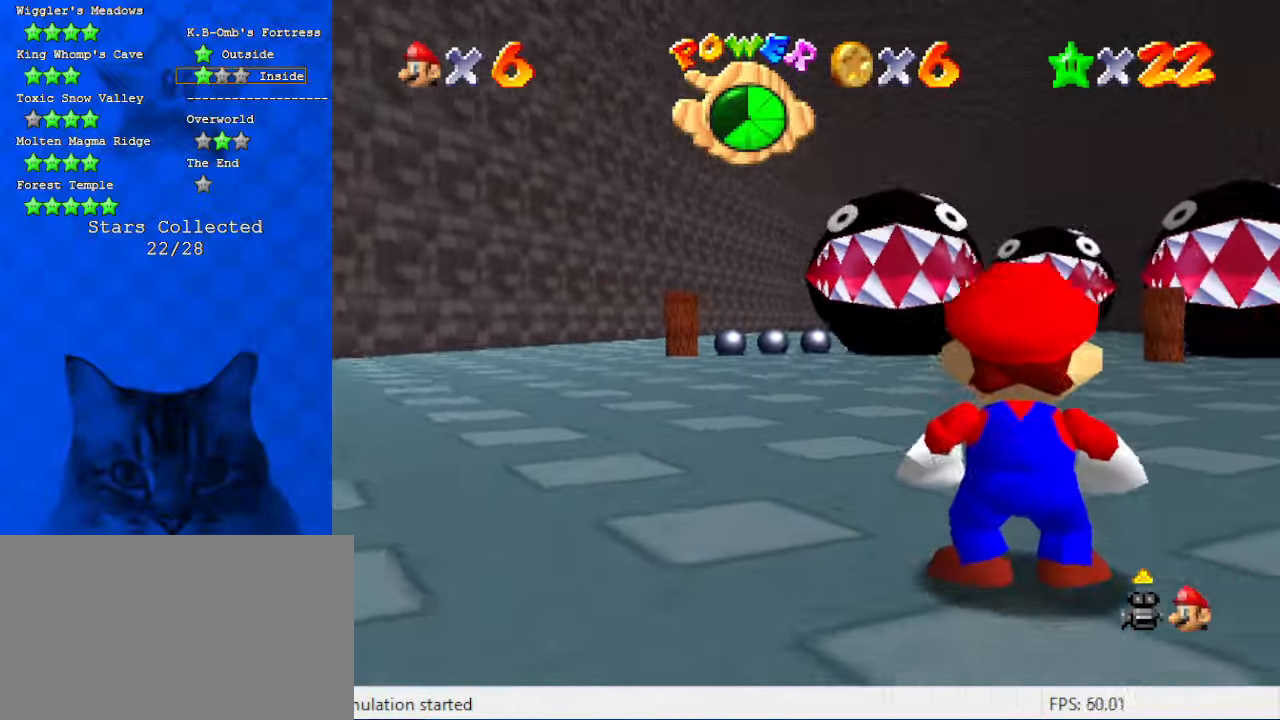
{"keys": ["down", "right"], "events": [[33, "w", "up"], [300, "down", "down"], [333, "right", "down"]]}
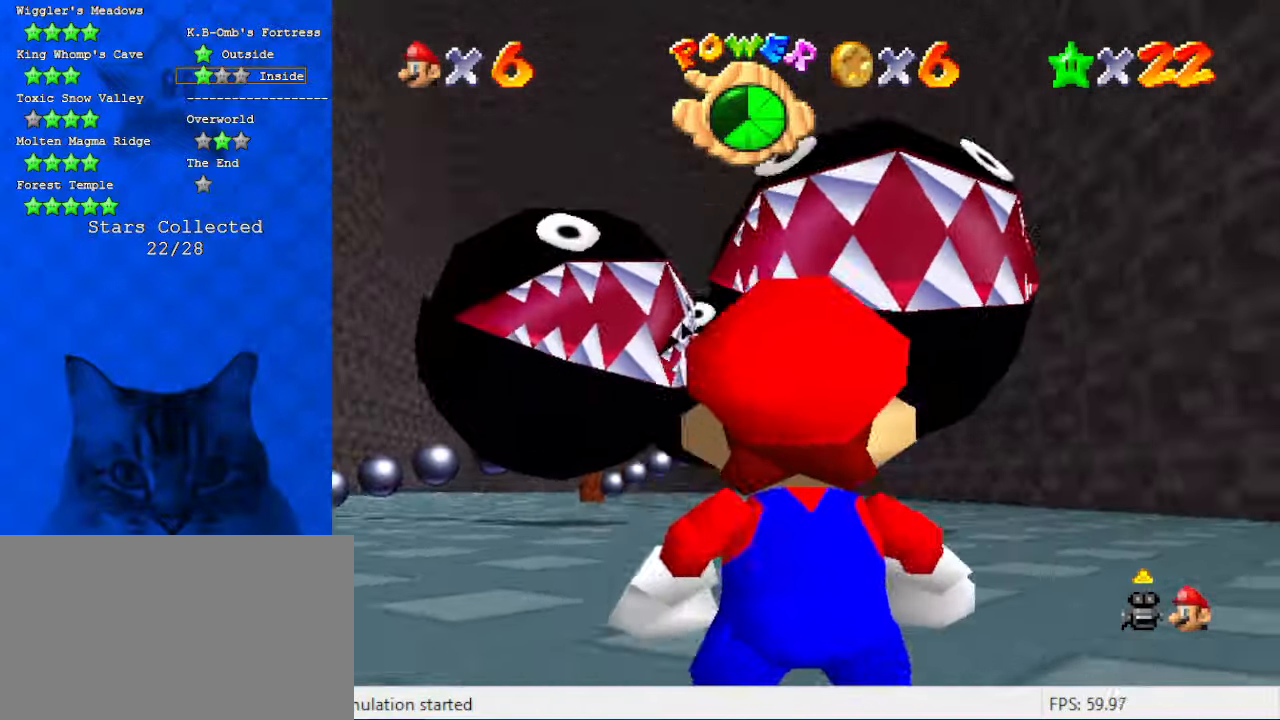
{"keys": [], "events": [[33, "down", "up"], [33, "right", "up"], [233, "left", "down"], [466, "left", "up"]]}
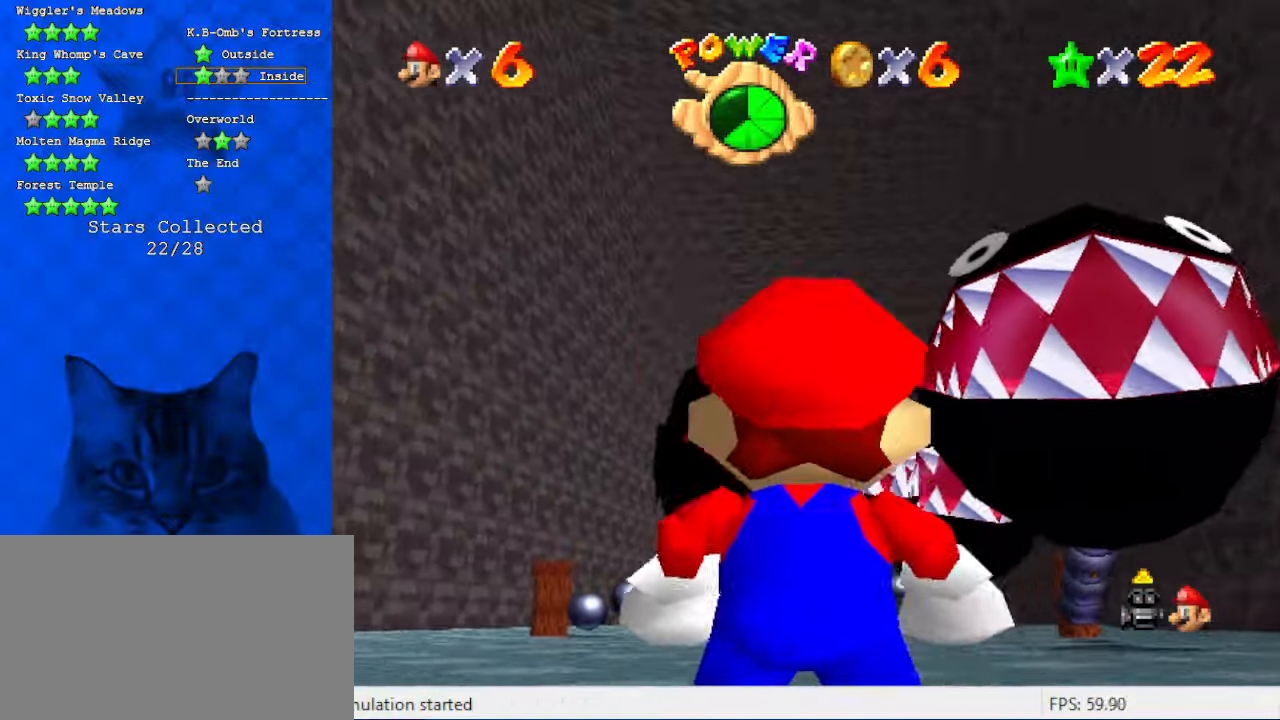
{"keys": ["left", "up"], "events": [[200, "shift", "down"], [266, "shift", "up"], [333, "left", "down"], [366, "c", "down"], [366, "up", "down"], [500, "c", "up"]]}
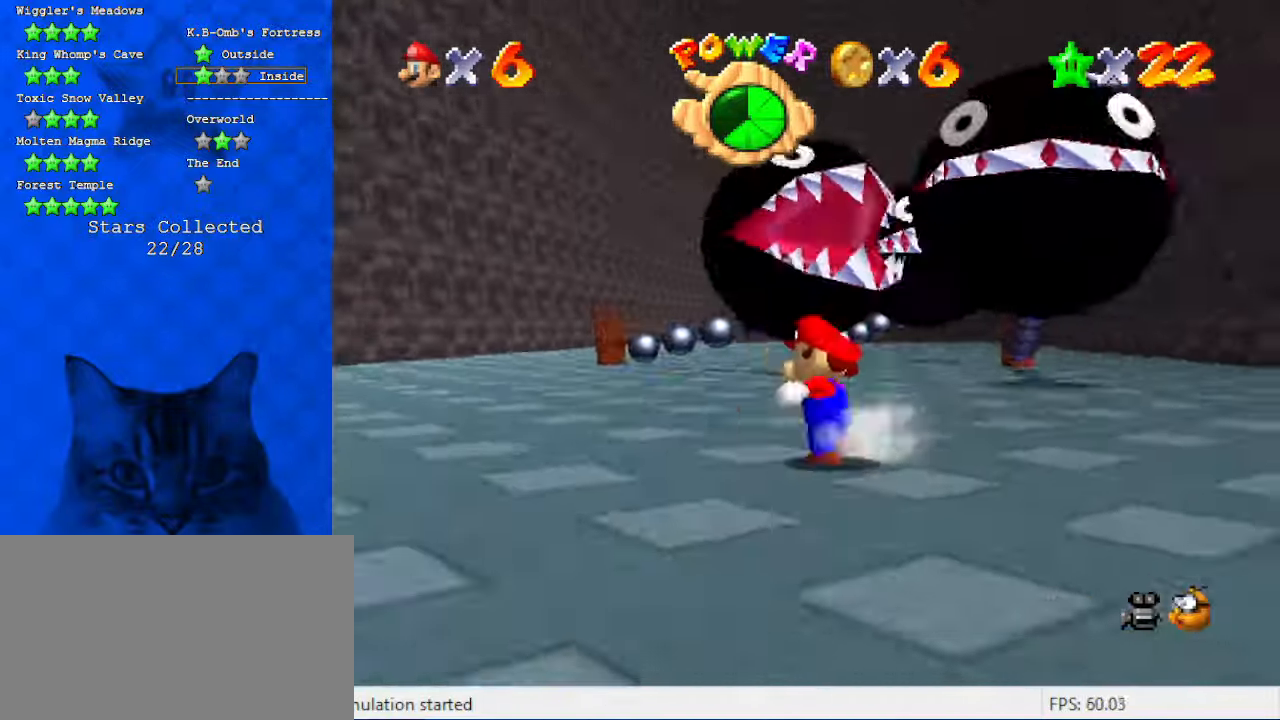
{"keys": ["left"], "events": [[66, "up", "up"], [166, "shift", "down"], [233, "shift", "up"], [233, "up", "down"], [400, "up", "up"]]}
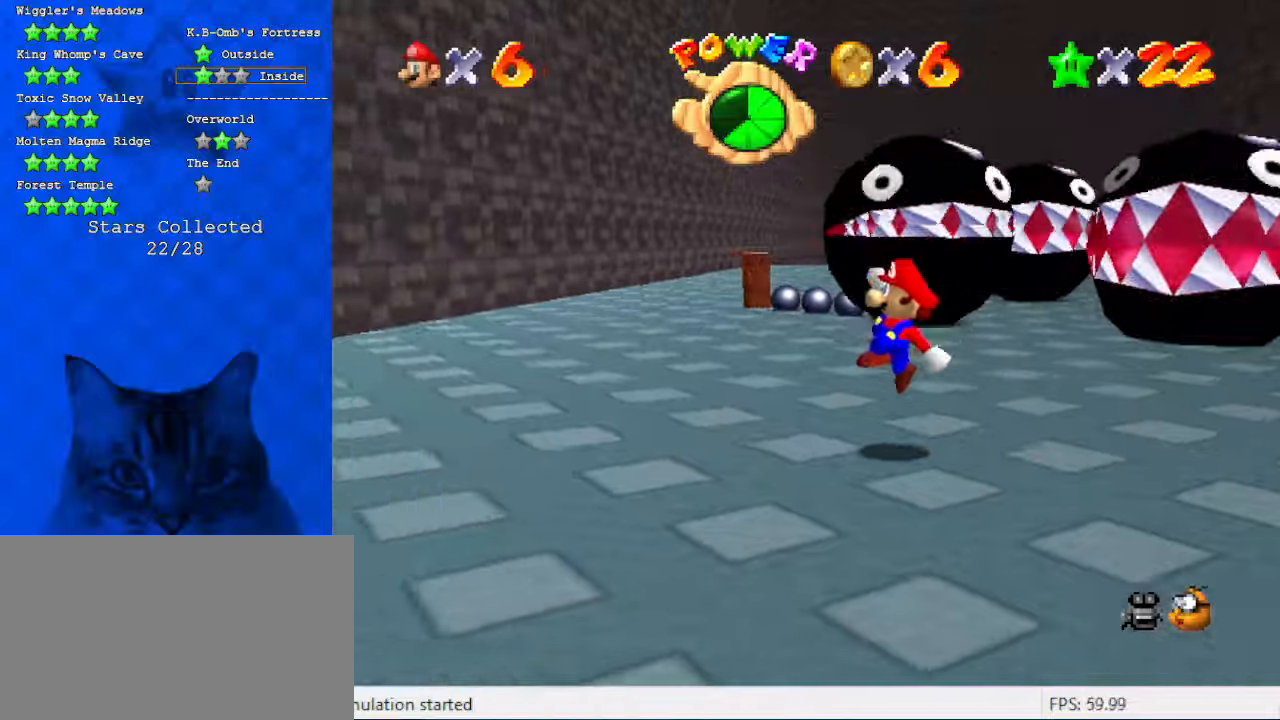
{"keys": ["left", "up"], "events": [[200, "shift", "down"], [300, "shift", "up"], [400, "up", "down"]]}
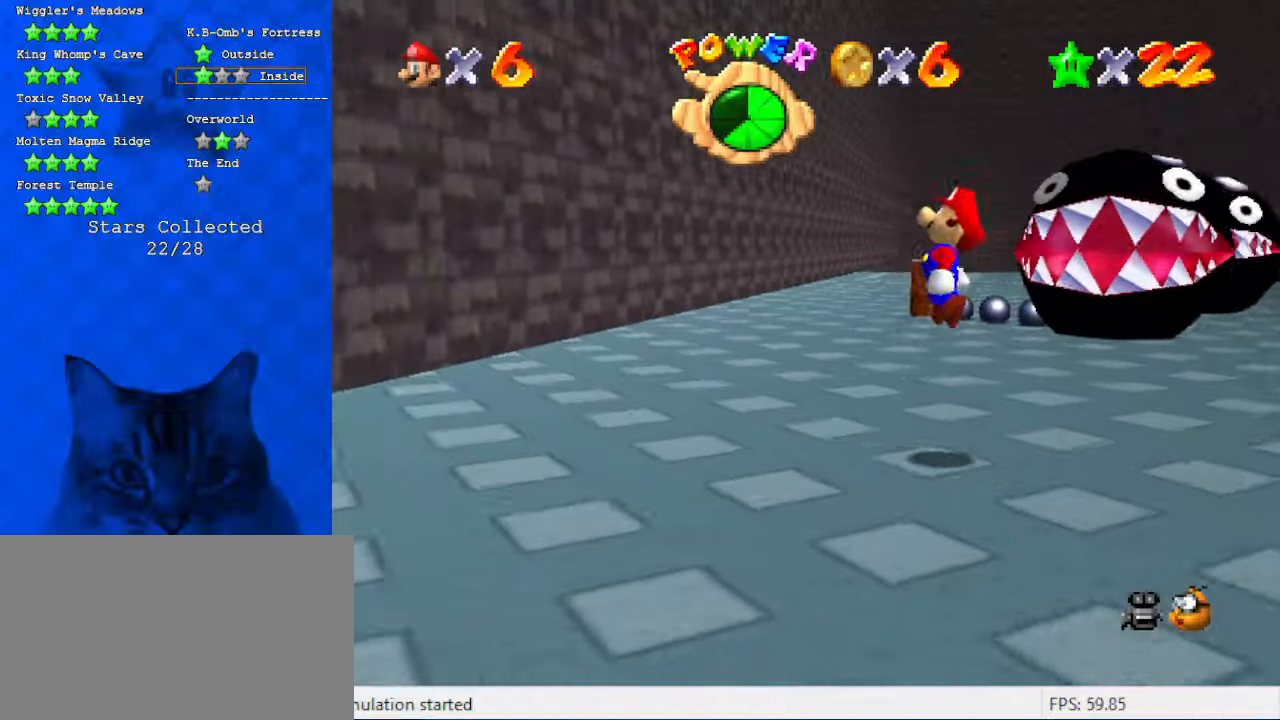
{"keys": ["down", "left", "shift"], "events": [[133, "a", "down"], [233, "up", "up"], [266, "a", "up"], [400, "down", "down"], [400, "shift", "down"]]}
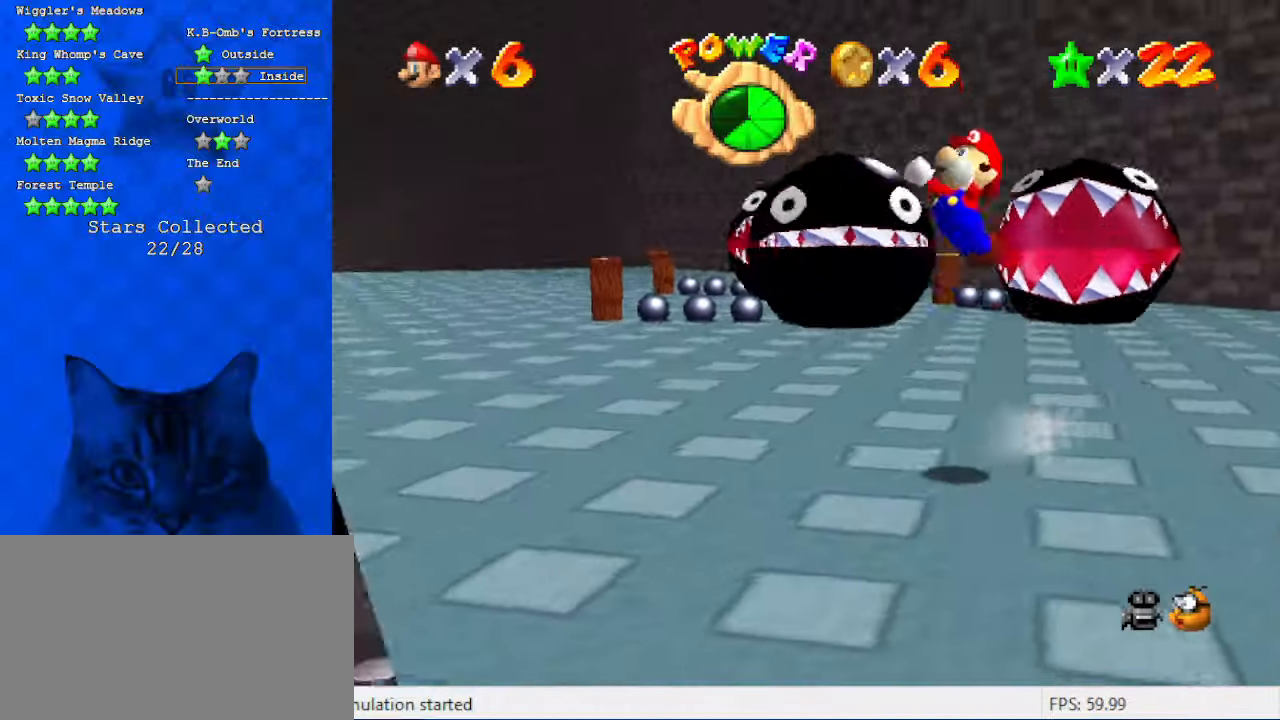
{"keys": ["down", "left"], "events": [[466, "shift", "up"]]}
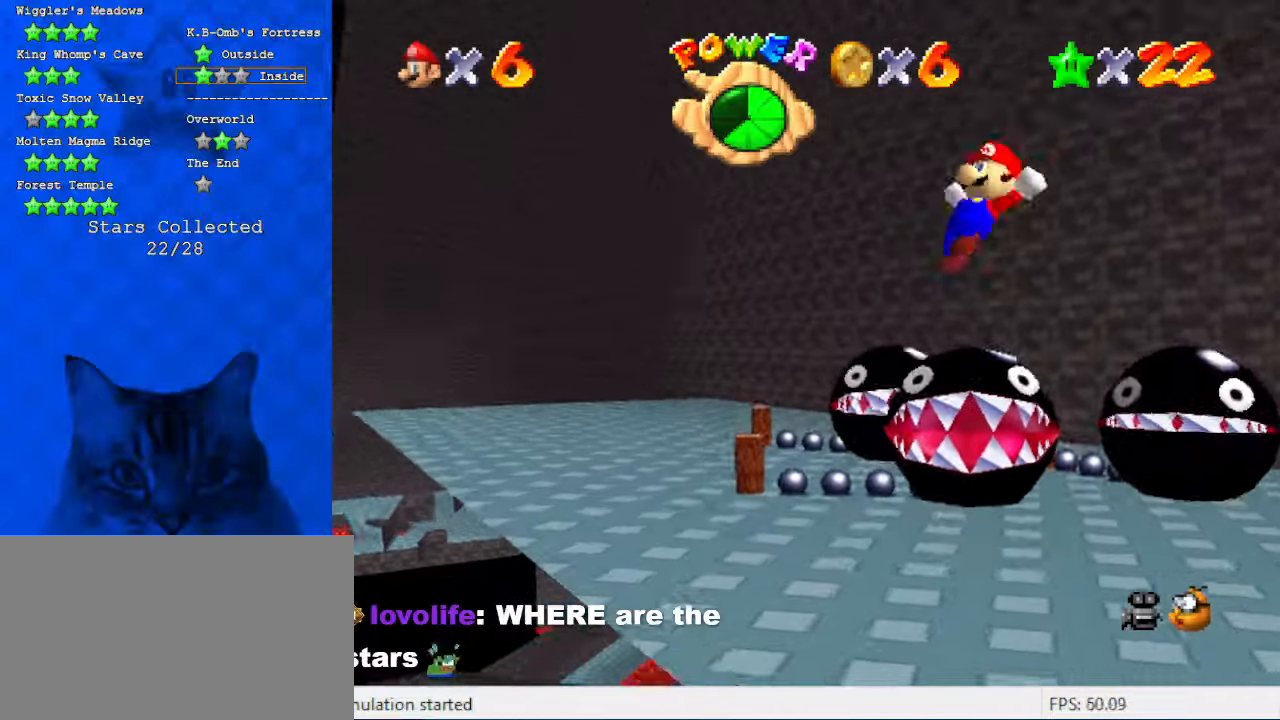
{"keys": ["shift", "up"], "events": [[166, "down", "up"], [200, "shift", "down"], [266, "left", "up"], [266, "right", "down"], [333, "up", "down"], [500, "right", "up"]]}
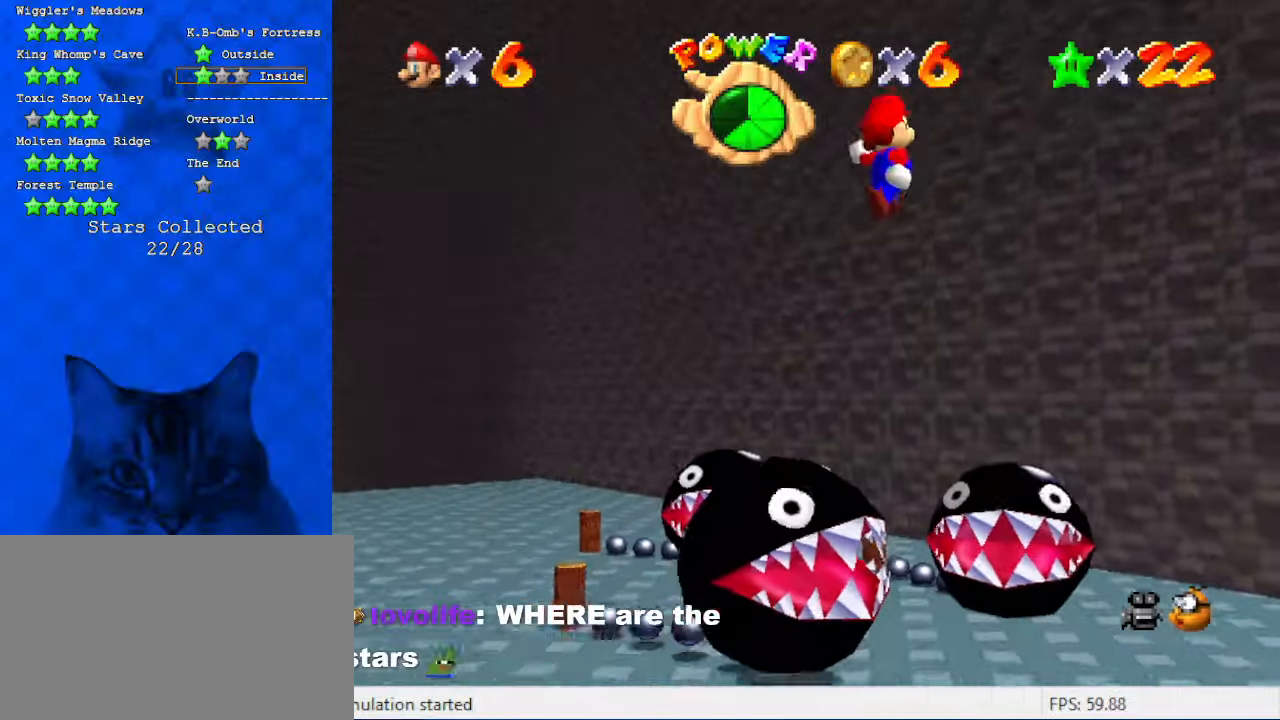
{"keys": ["right", "shift"], "events": [[233, "d", "down"], [300, "right", "down"], [400, "d", "up"], [400, "up", "up"]]}
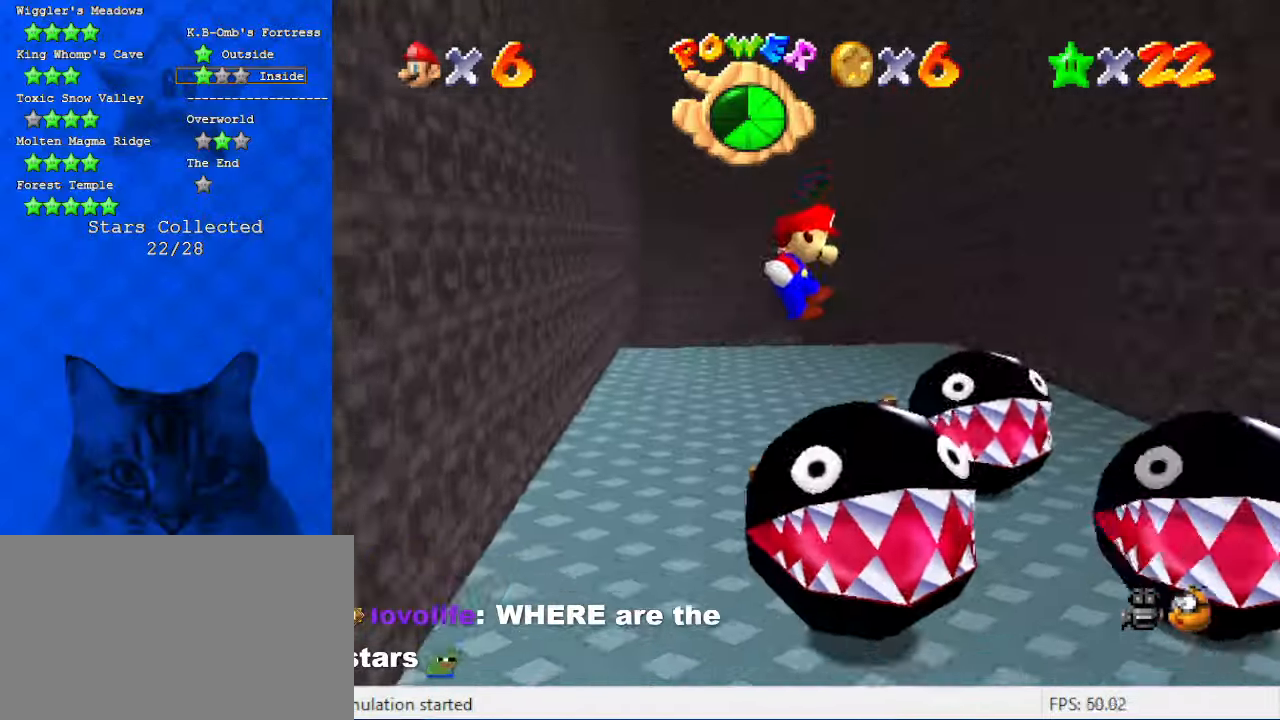
{"keys": ["a"], "events": [[33, "a", "down"], [100, "shift", "up"], [166, "a", "up"], [266, "a", "down"], [266, "s", "down"], [433, "a", "up"], [433, "s", "up"], [466, "right", "up"], [500, "a", "down"]]}
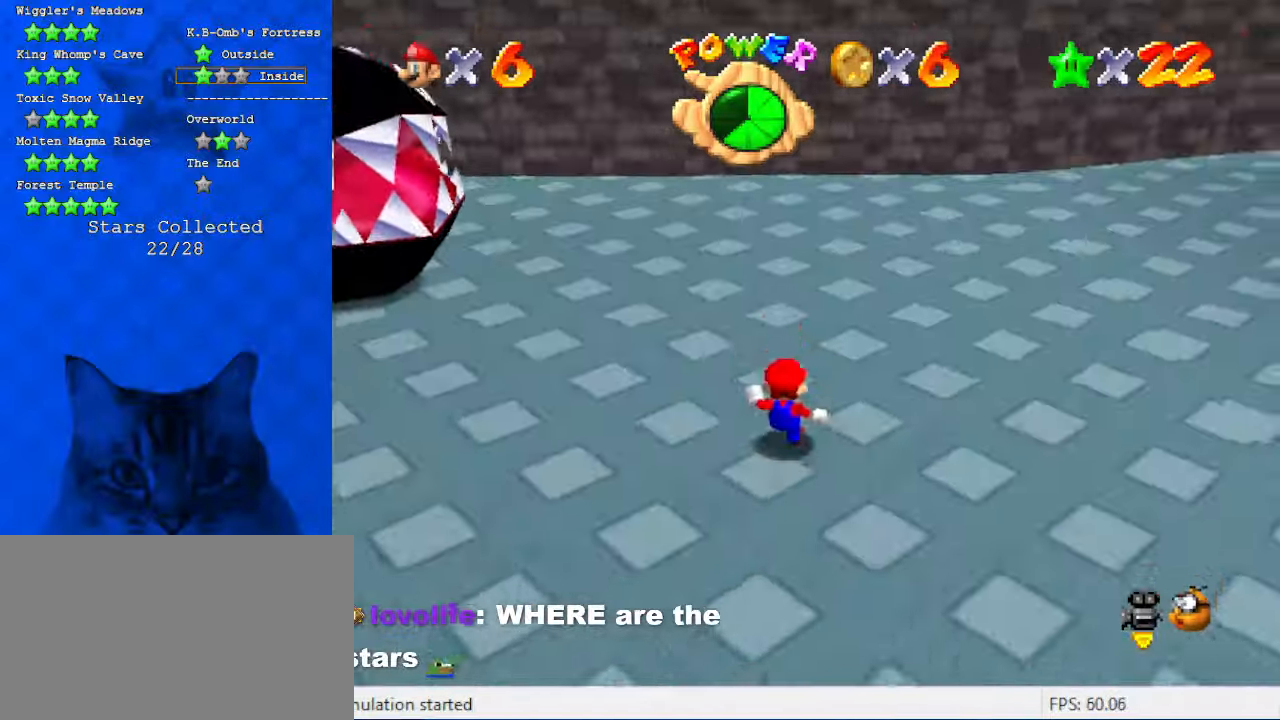
{"keys": ["a", "up"], "events": [[66, "s", "down"], [66, "up", "down"], [200, "a", "up"], [200, "s", "up"], [300, "a", "down"], [300, "right", "down"], [466, "right", "up"]]}
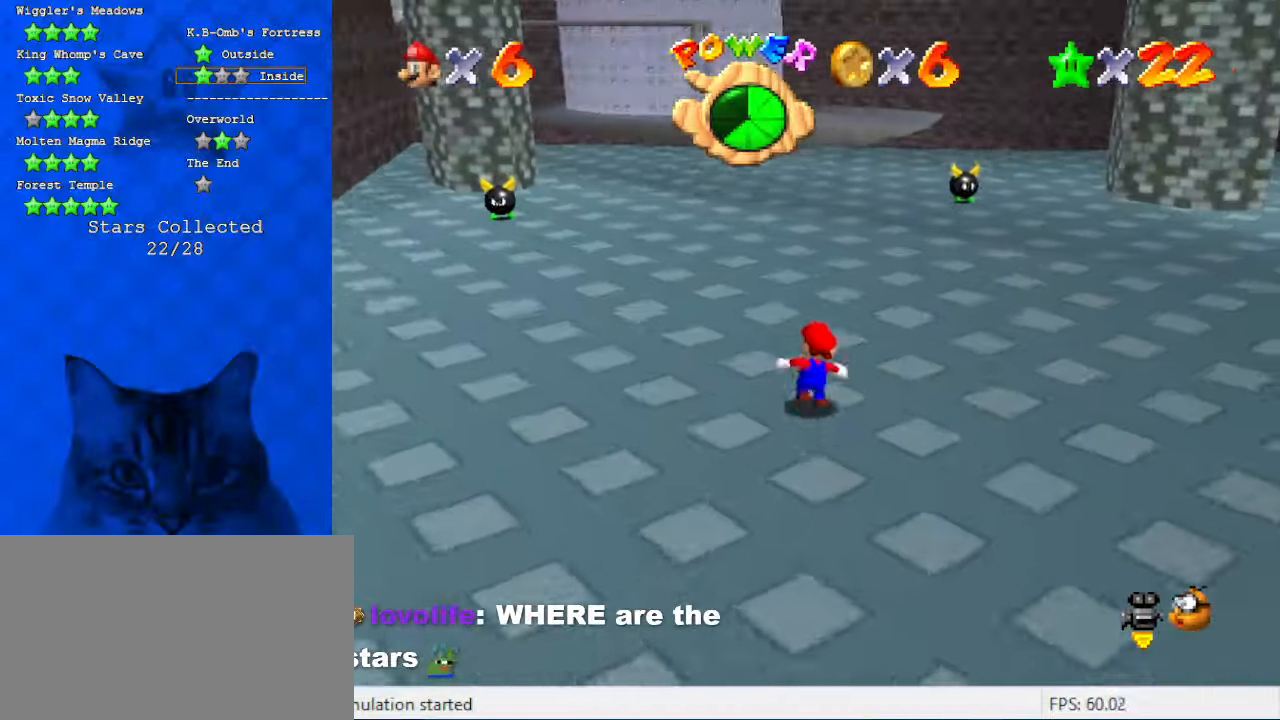
{"keys": ["up"], "events": [[33, "a", "up"], [300, "ctrl", "down"], [433, "ctrl", "up"]]}
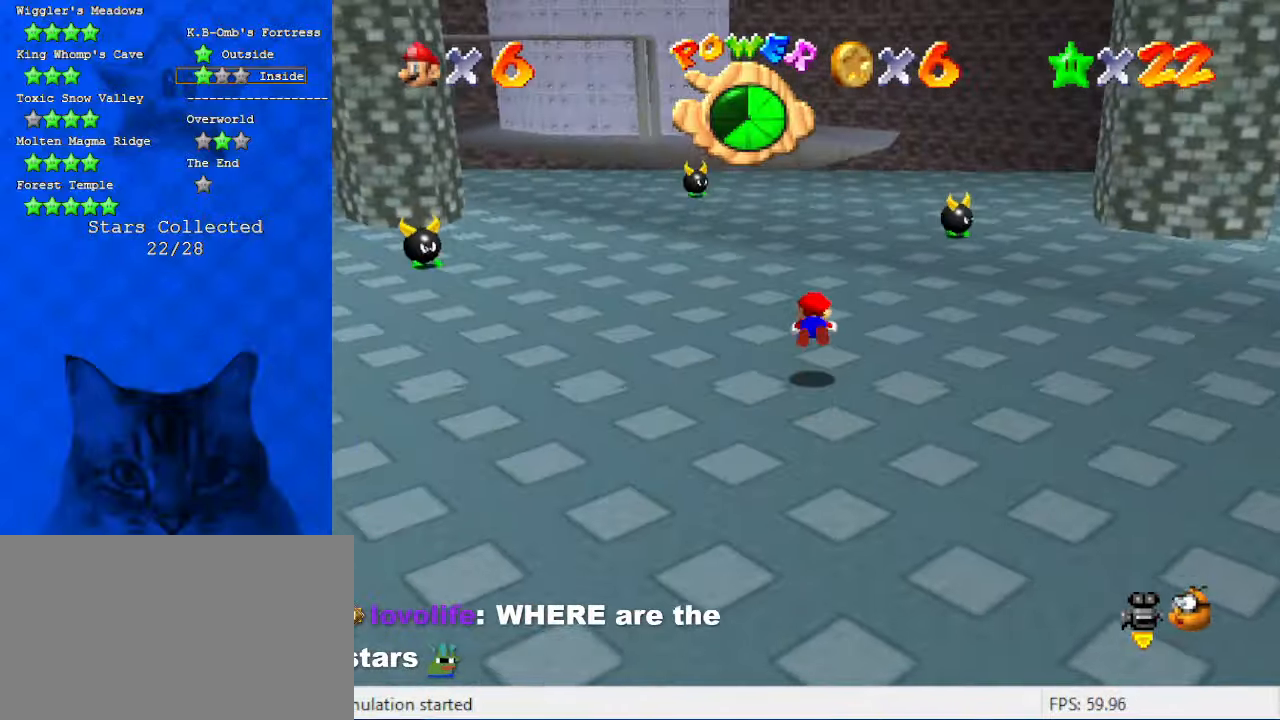
{"keys": ["left", "shift", "up"], "events": [[233, "shift", "down"], [366, "a", "down"], [466, "left", "down"], [500, "a", "up"]]}
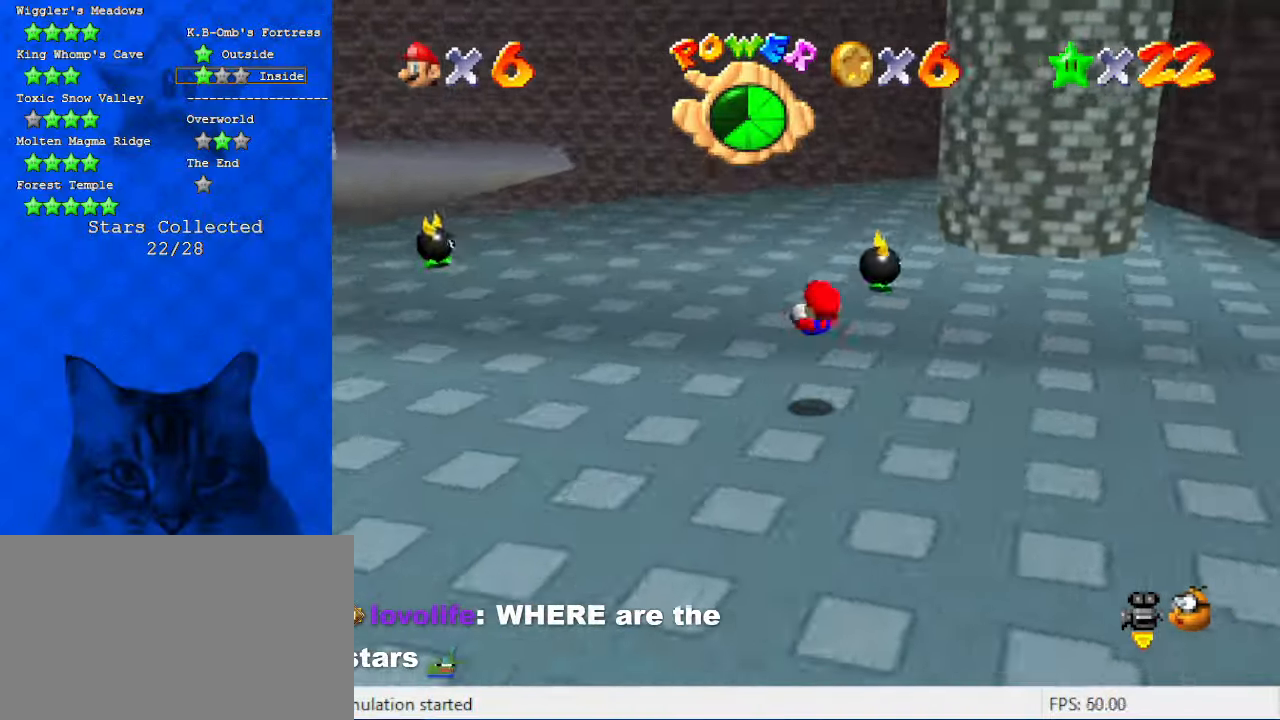
{"keys": ["left", "up"], "events": [[133, "shift", "up"], [233, "a", "down"], [466, "a", "up"]]}
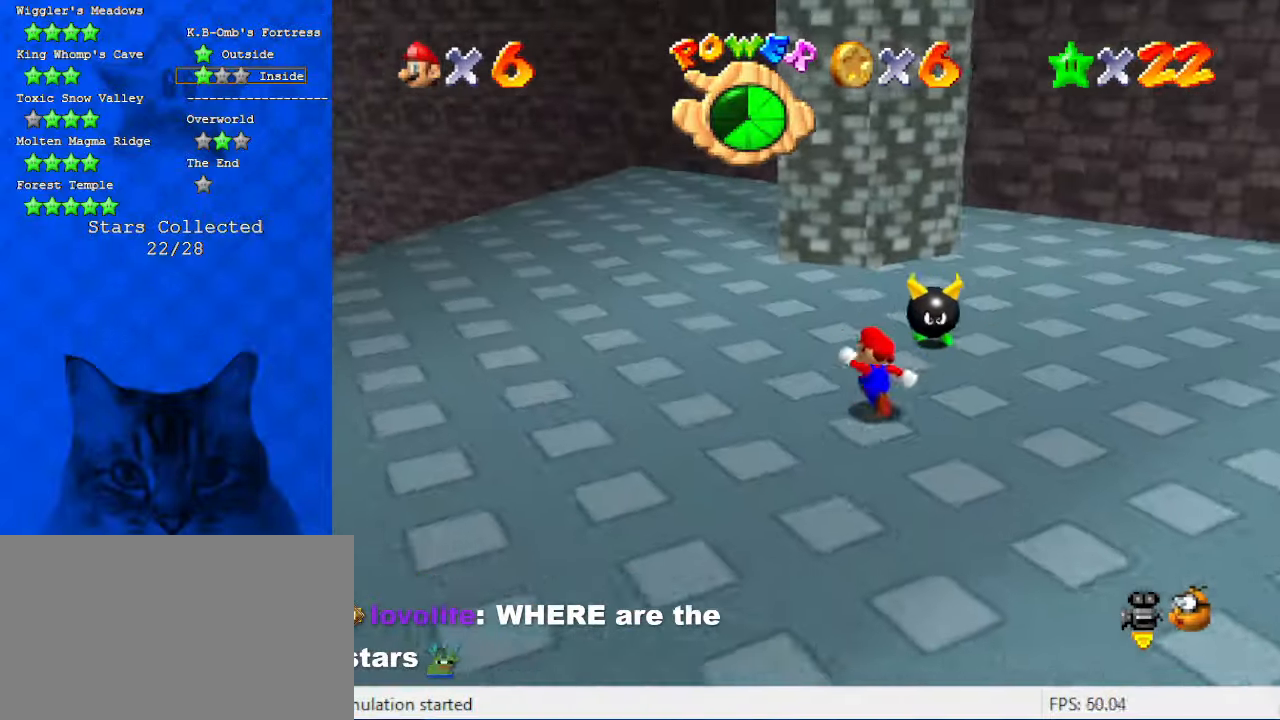
{"keys": ["left"], "events": [[100, "ctrl", "down"], [266, "ctrl", "up"], [500, "up", "up"]]}
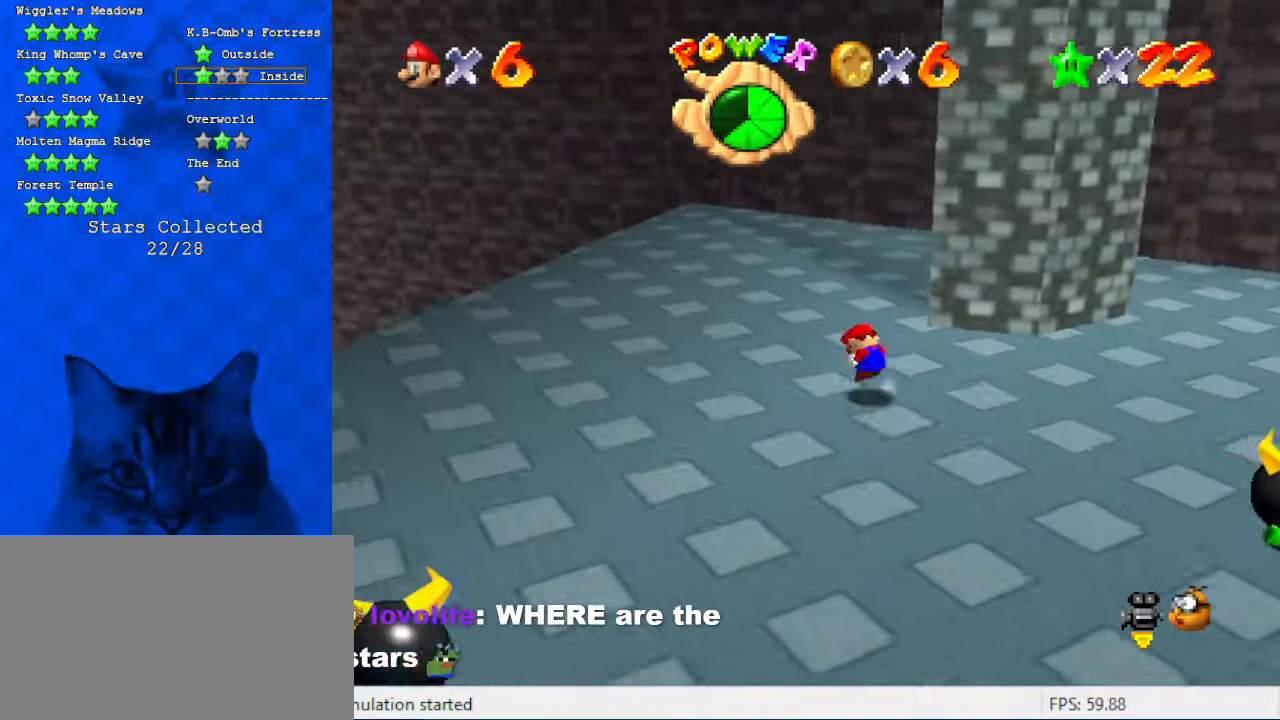
{"keys": ["up"], "events": [[33, "shift", "down"], [133, "d", "down"], [133, "shift", "up"], [166, "left", "up"], [266, "d", "up"], [366, "d", "down"], [466, "d", "up"], [466, "up", "down"]]}
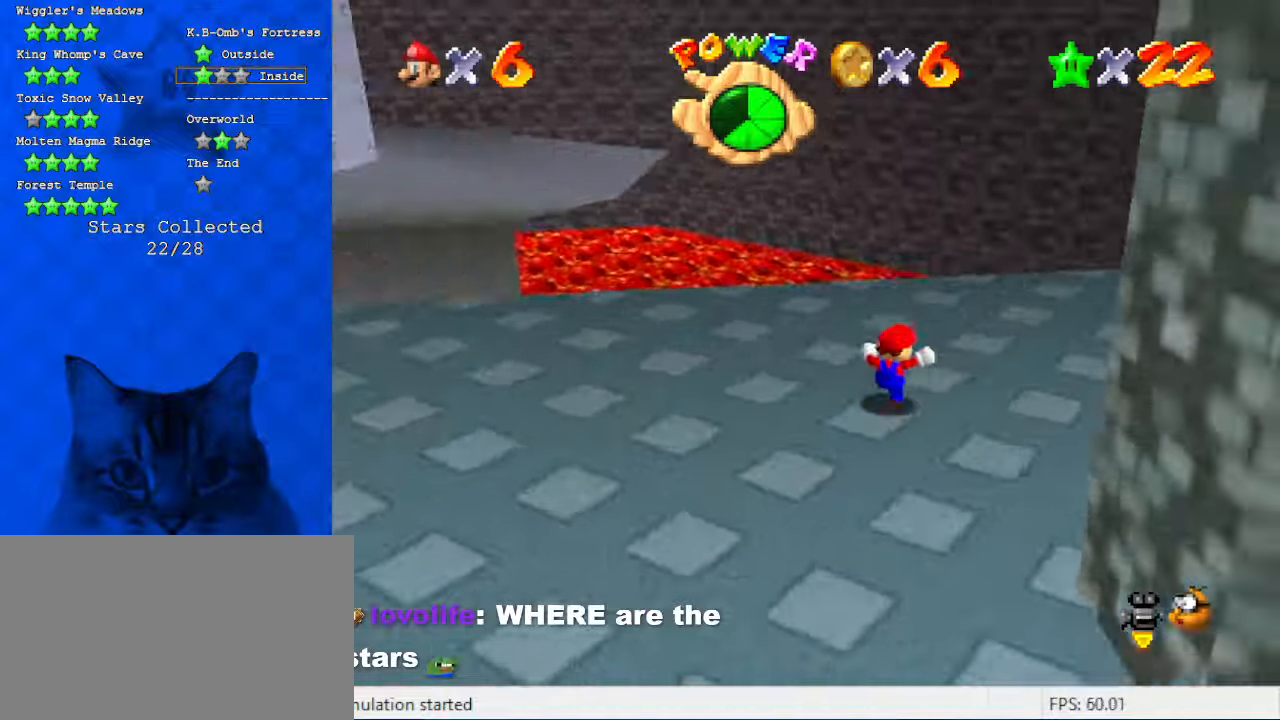
{"keys": ["up"], "events": [[33, "d", "down"], [200, "d", "up"], [200, "left", "down"], [266, "d", "down"], [466, "d", "up"], [466, "left", "up"]]}
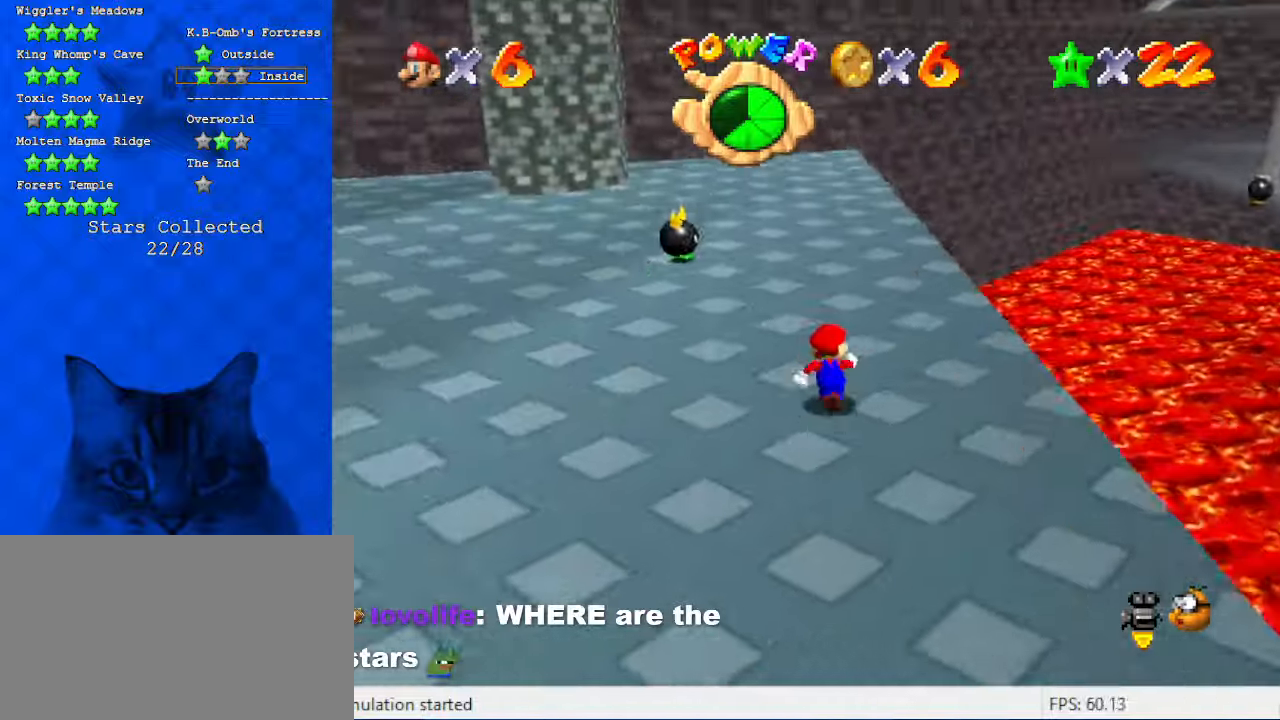
{"keys": ["left", "up"], "events": [[300, "a", "down"], [400, "left", "down"], [466, "a", "up"]]}
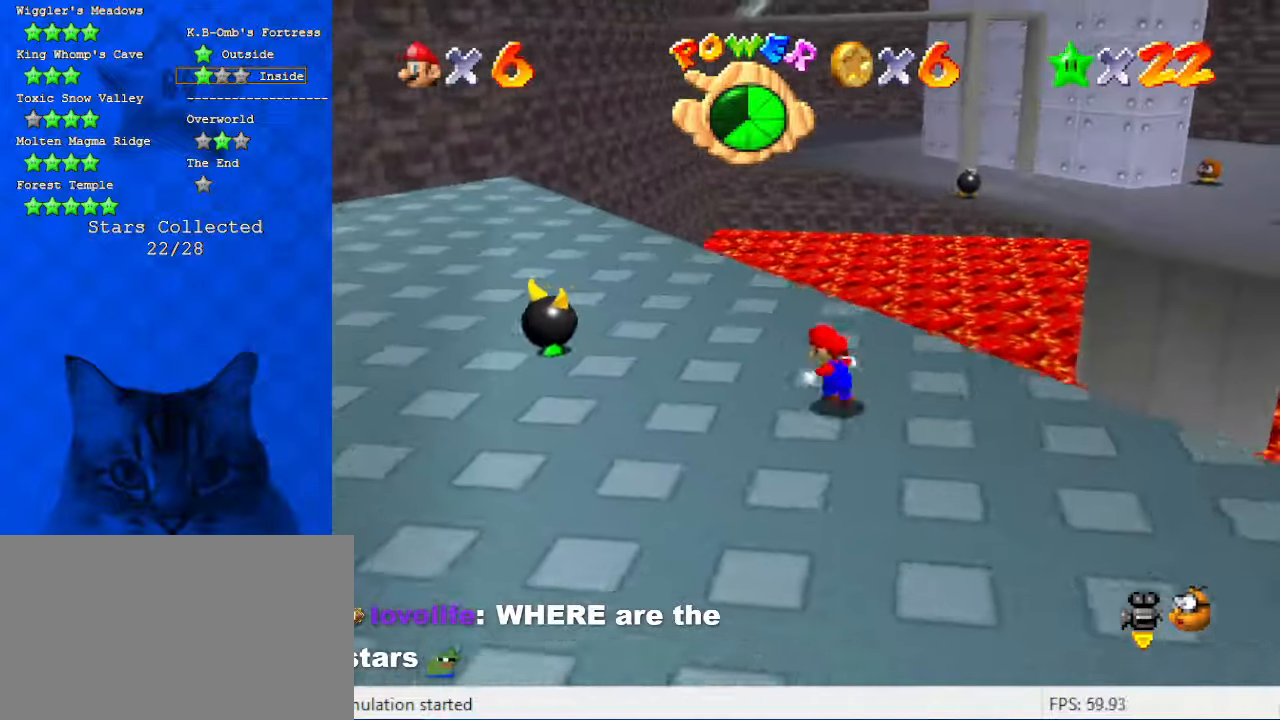
{"keys": ["right", "shift", "up", "y"], "events": [[33, "left", "up"], [266, "right", "down"], [400, "y", "down"], [433, "shift", "down"]]}
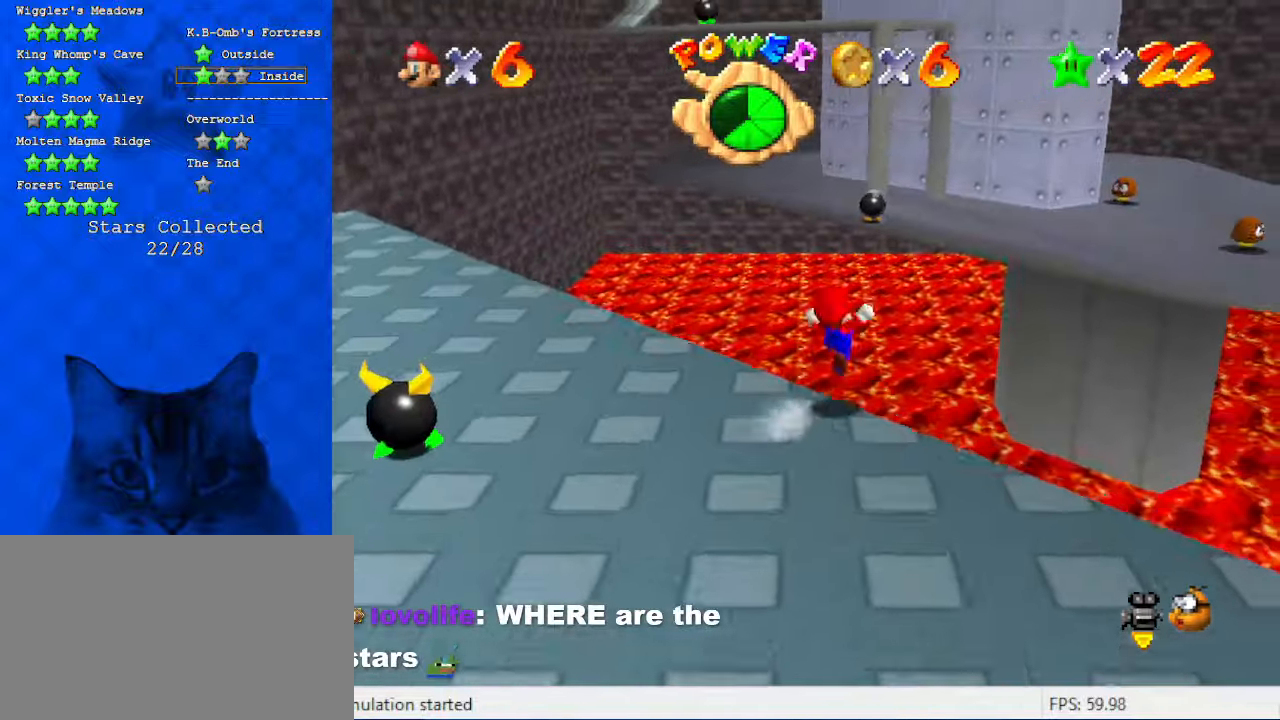
{"keys": ["right", "up"], "events": [[266, "y", "up"], [500, "shift", "up"]]}
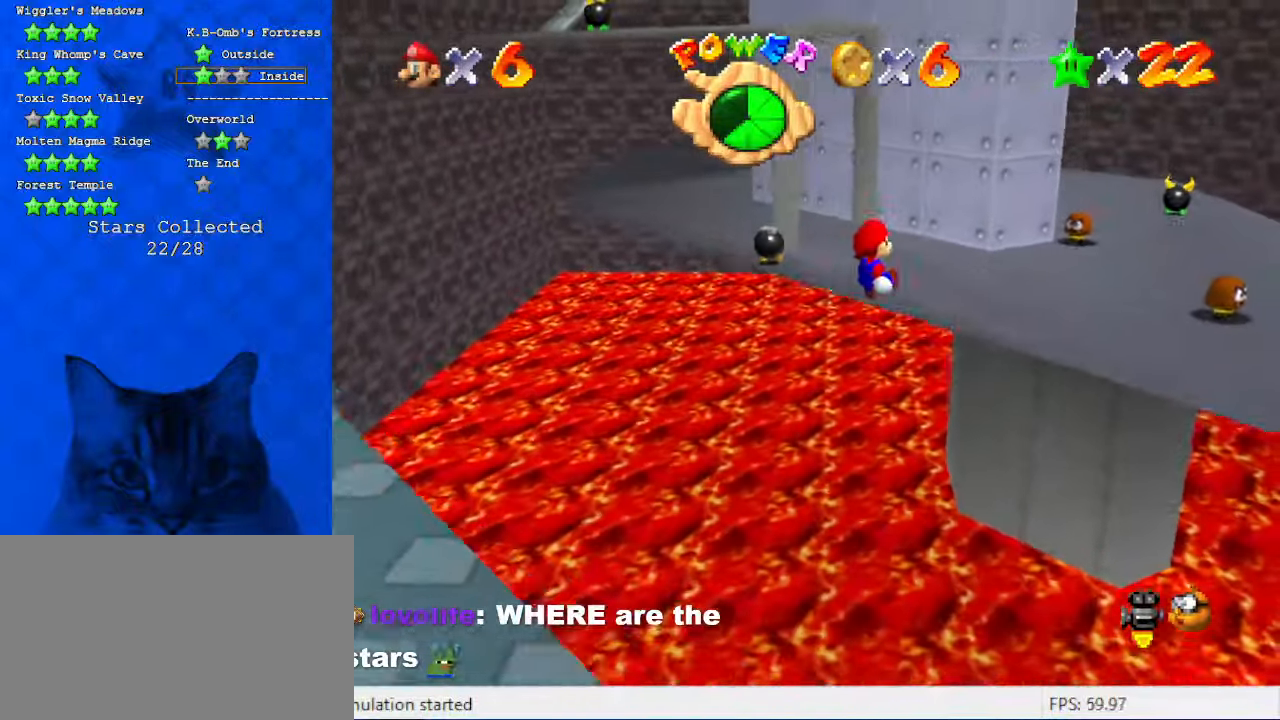
{"keys": ["d", "right", "up"], "events": [[133, "up", "up"], [466, "d", "down"], [466, "up", "down"]]}
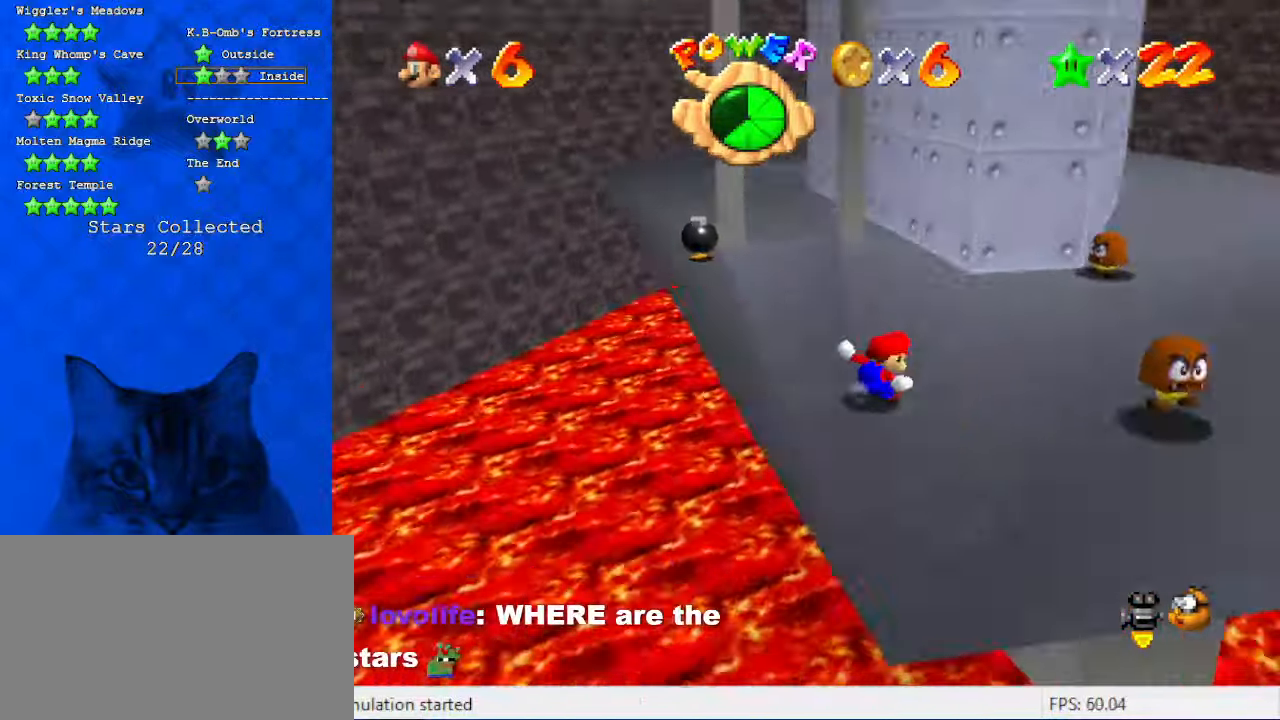
{"keys": ["up"], "events": [[100, "d", "up"], [400, "right", "up"]]}